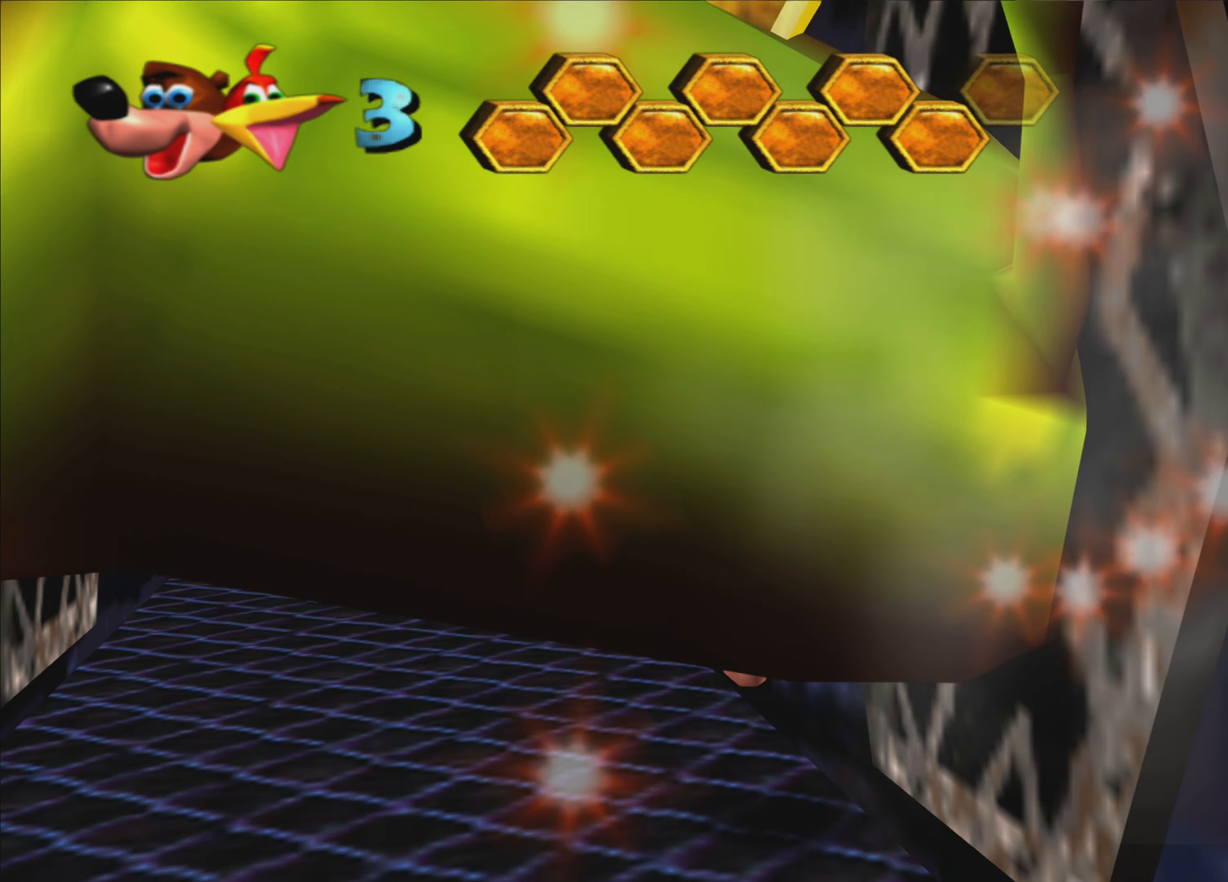
Gameplay with a controller (PlayStation layout); each line is a JSON object with the inputs held at the frame after it. "events" lists button and stick changes between this image and that frame as [ms after this image, input, new state], when the widget could be followed in between. Not read: L3 R3.
{"buttons": [], "left_stick": "left", "right_stick": "center", "events": [[384, "left_stick", "left"]]}
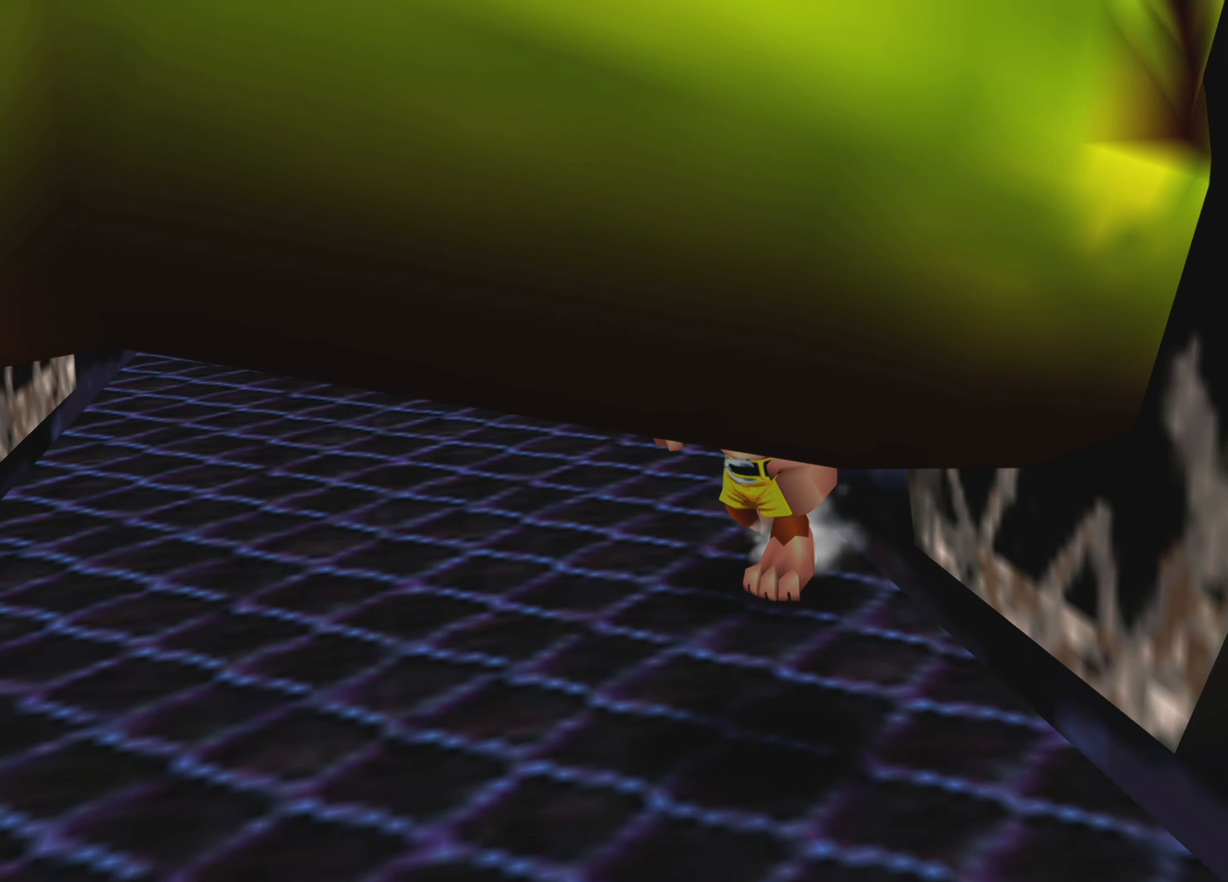
{"buttons": [], "left_stick": "left", "right_stick": "center", "events": []}
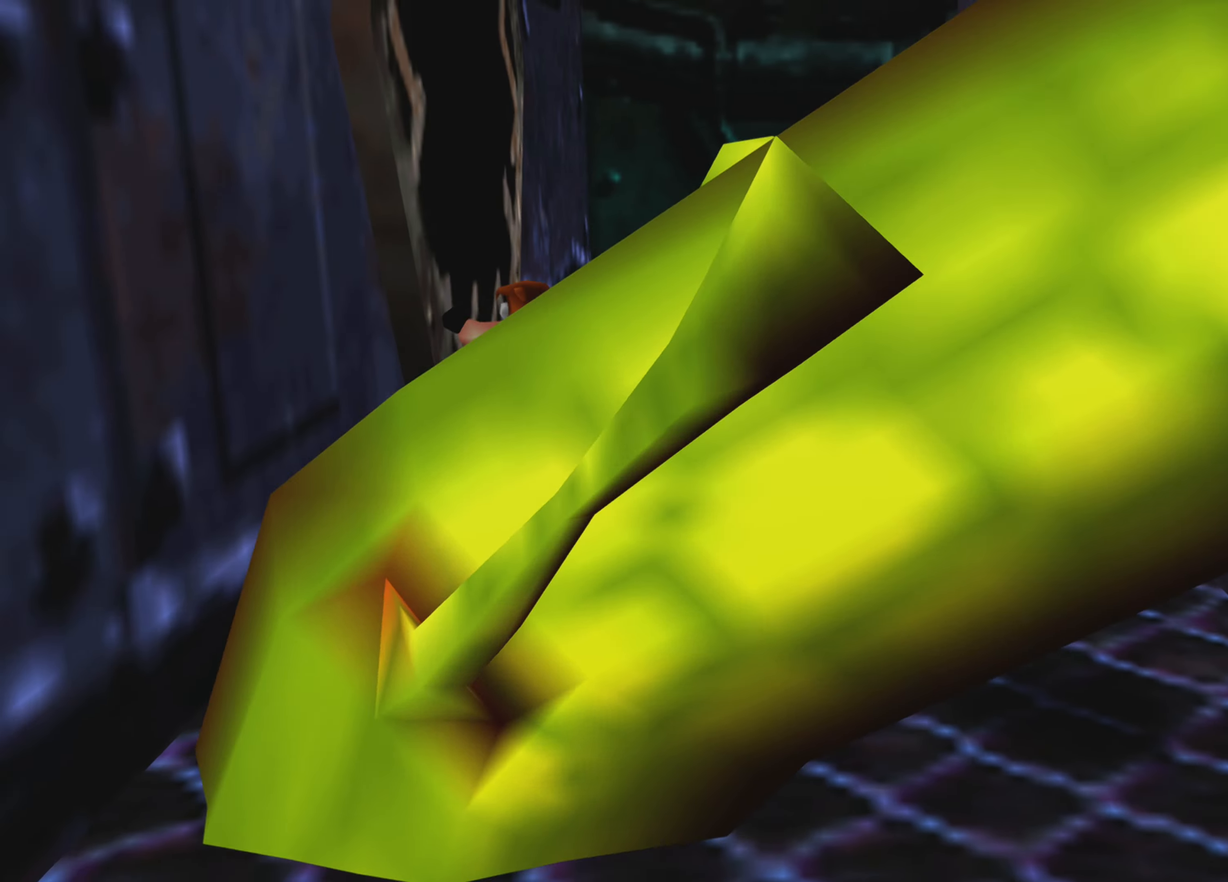
{"buttons": [], "left_stick": "up", "right_stick": "center", "events": [[117, "left_stick", "up-left"], [284, "left_stick", "up"], [317, "CROSS", "down"], [484, "CROSS", "up"]]}
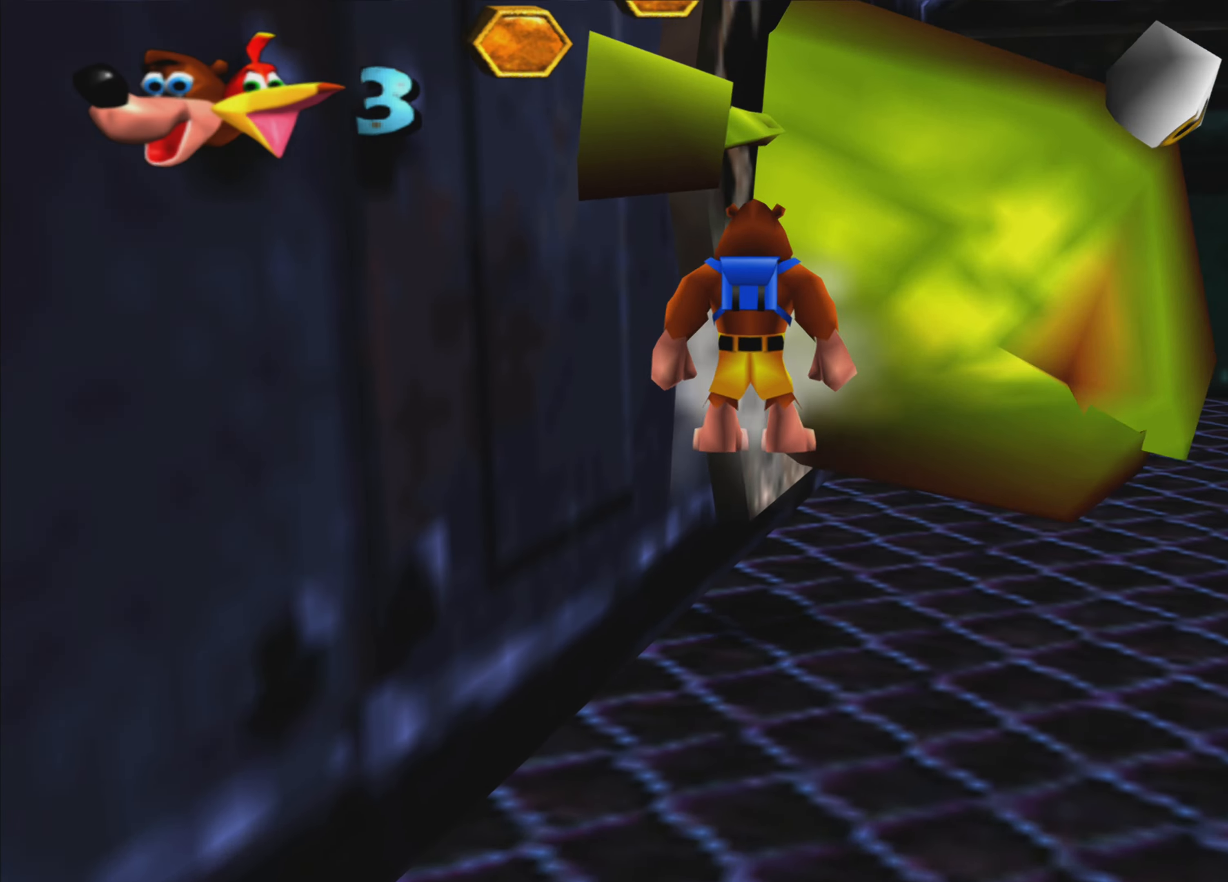
{"buttons": [], "left_stick": "center", "right_stick": "center", "events": [[84, "SQUARE", "down"], [200, "SQUARE", "up"], [284, "SQUARE", "down"], [367, "SQUARE", "up"], [434, "left_stick", "center"]]}
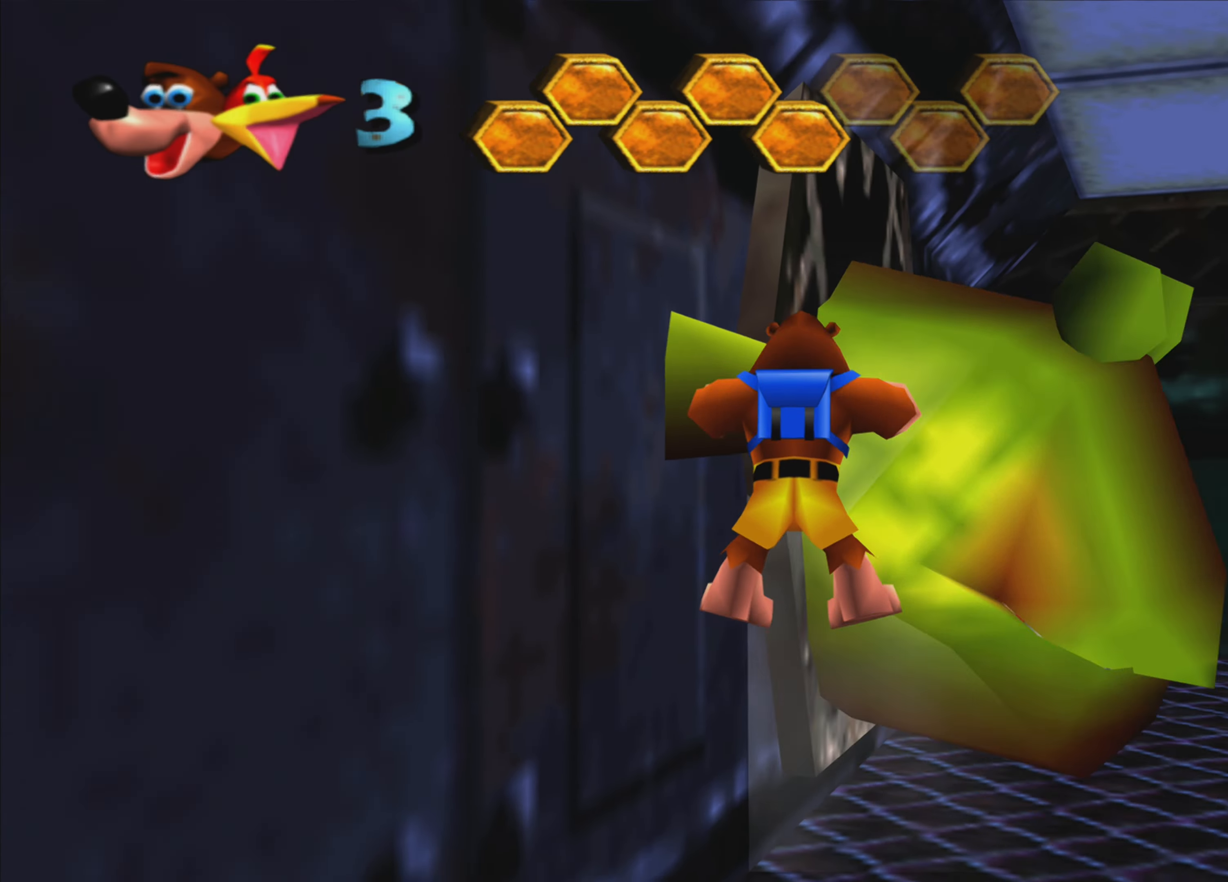
{"buttons": [], "left_stick": "up", "right_stick": "center", "events": [[234, "left_stick", "up"]]}
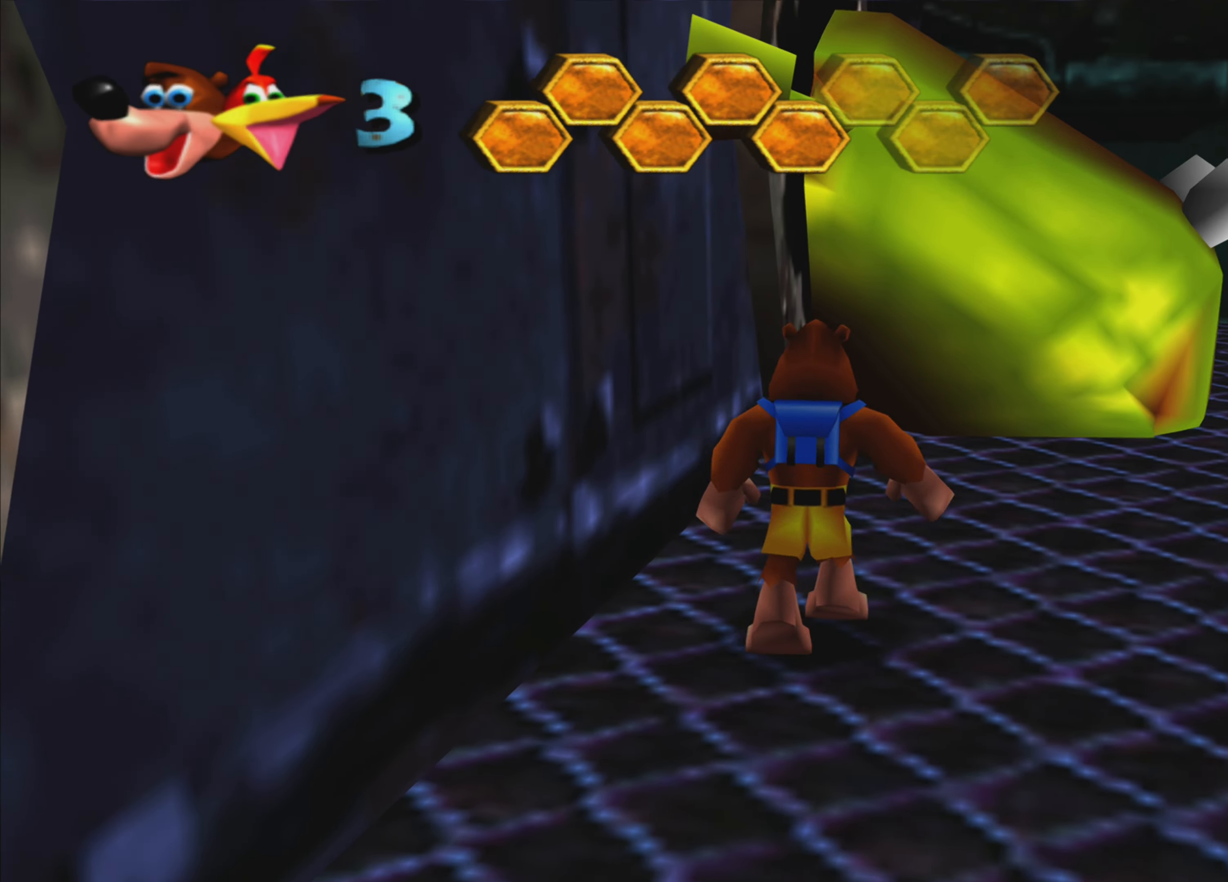
{"buttons": [], "left_stick": "up", "right_stick": "center", "events": [[84, "CROSS", "down"], [267, "CROSS", "up"], [367, "SQUARE", "down"], [467, "SQUARE", "up"]]}
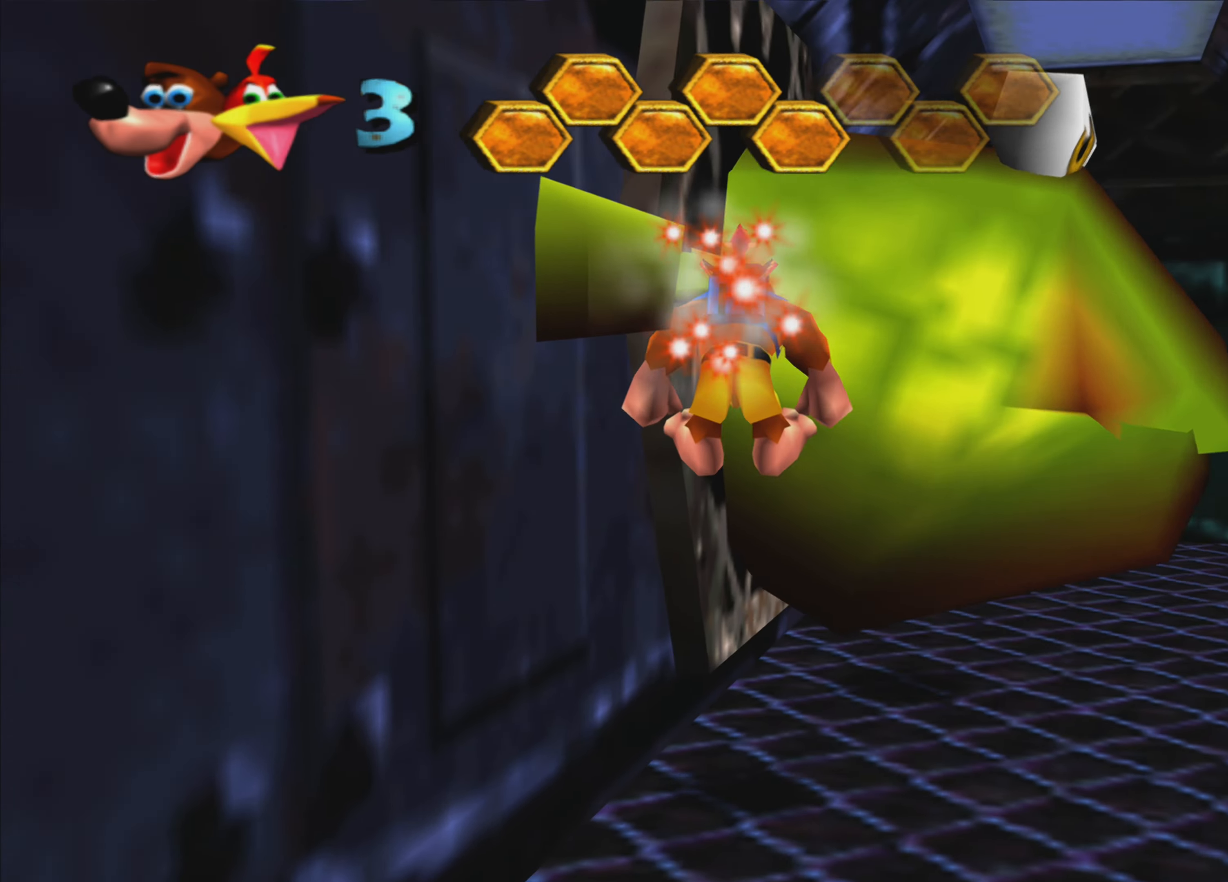
{"buttons": [], "left_stick": "center", "right_stick": "center", "events": [[34, "SQUARE", "down"], [100, "SQUARE", "up"], [184, "SQUARE", "down"], [284, "left_stick", "center"], [317, "SQUARE", "up"]]}
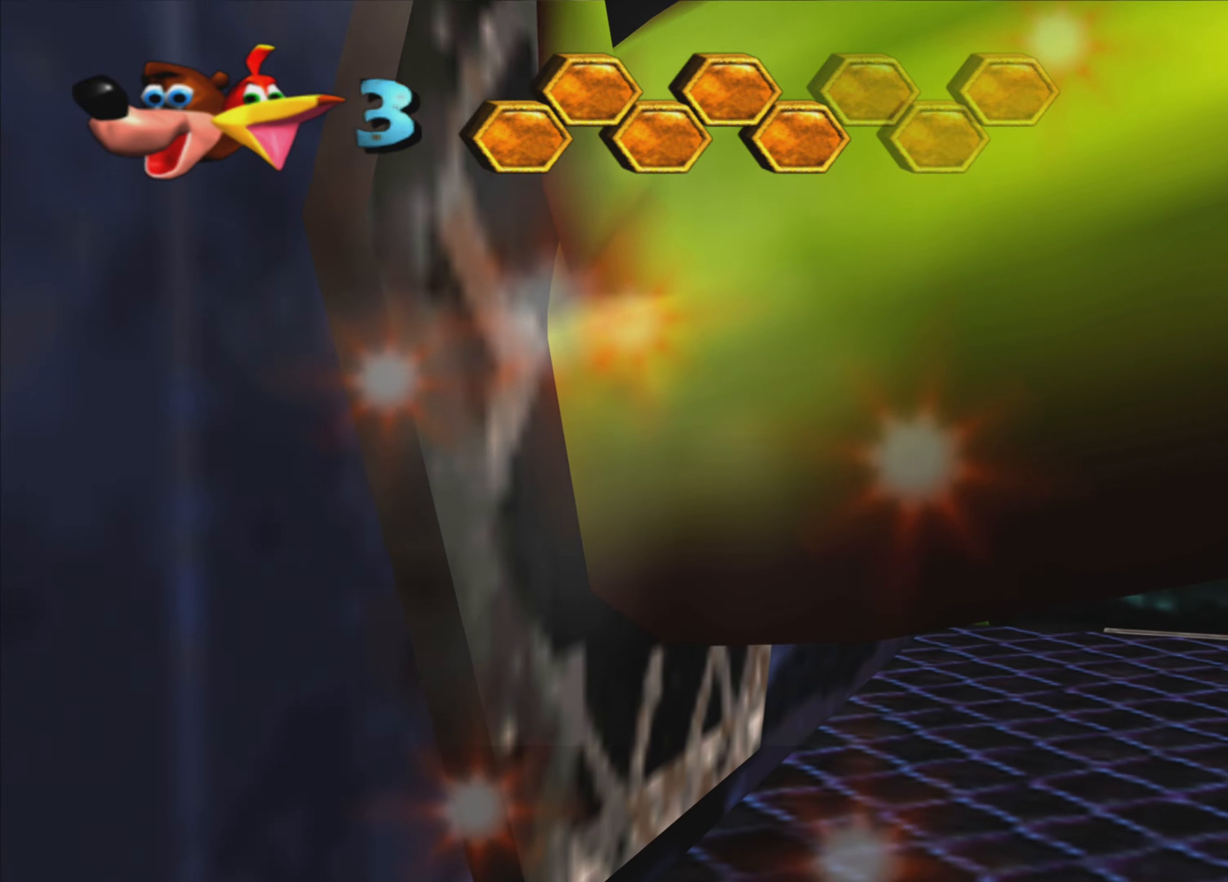
{"buttons": [], "left_stick": "down", "right_stick": "center", "events": [[116, "left_stick", "down"]]}
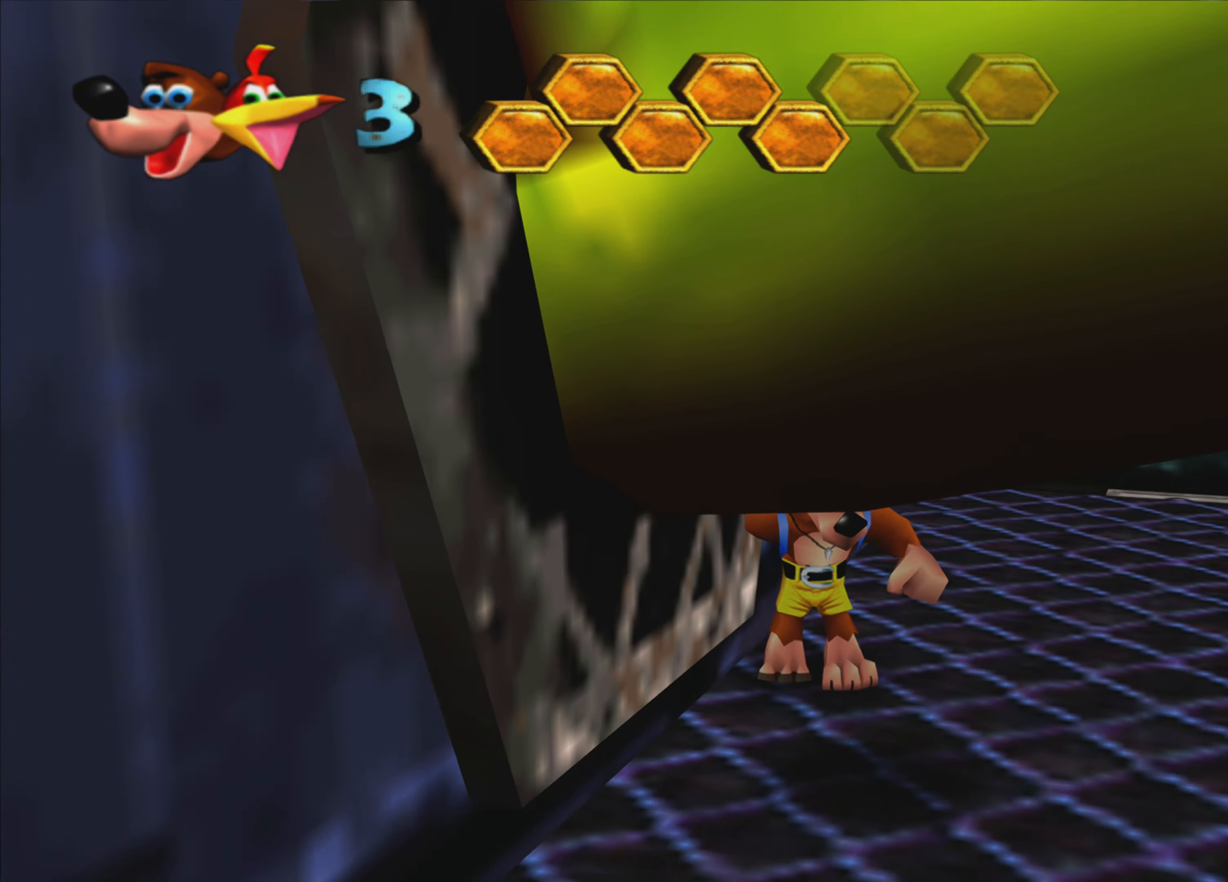
{"buttons": [], "left_stick": "down", "right_stick": "center", "events": [[200, "left_stick", "center"], [400, "left_stick", "down"]]}
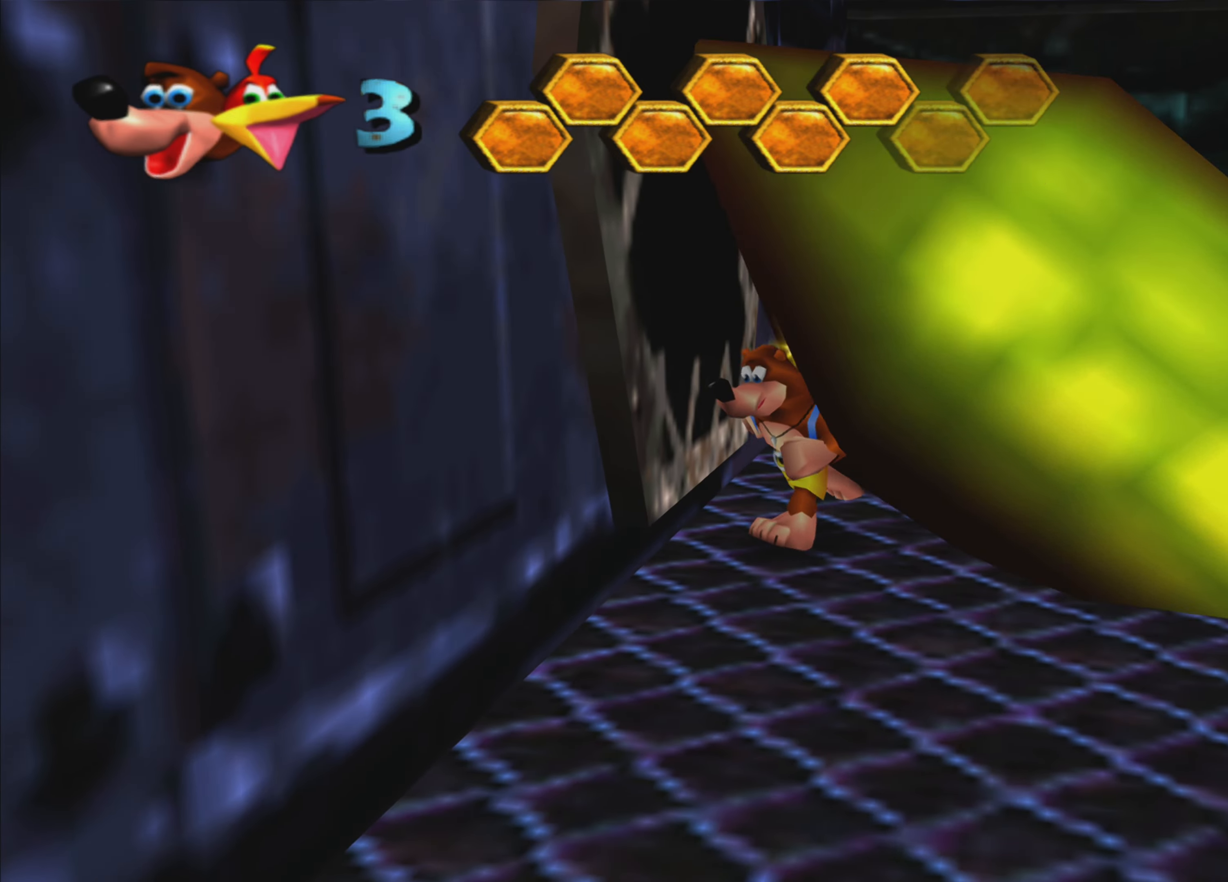
{"buttons": [], "left_stick": "down-right", "right_stick": "center", "events": [[100, "left_stick", "down-right"], [250, "left_stick", "right"], [483, "left_stick", "down-right"]]}
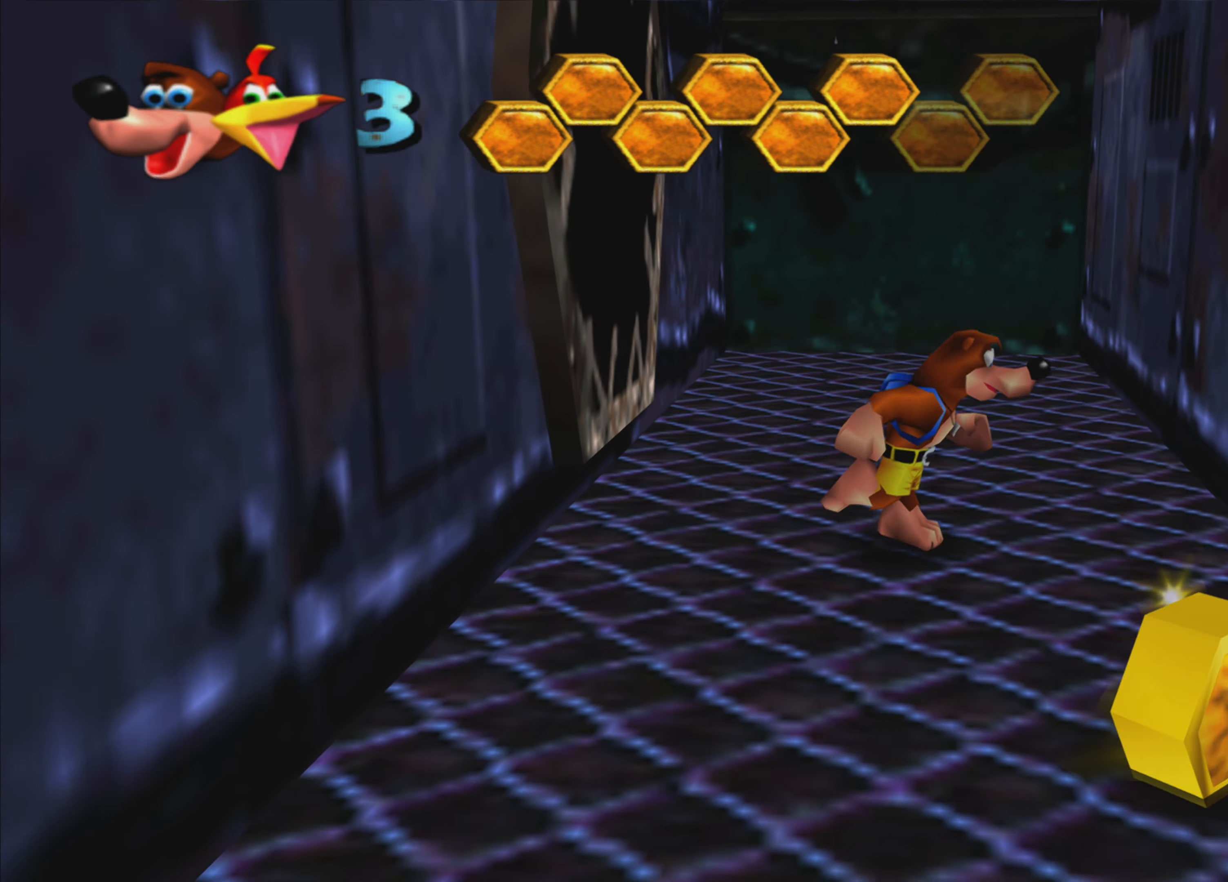
{"buttons": [], "left_stick": "down", "right_stick": "center", "events": [[133, "left_stick", "down"]]}
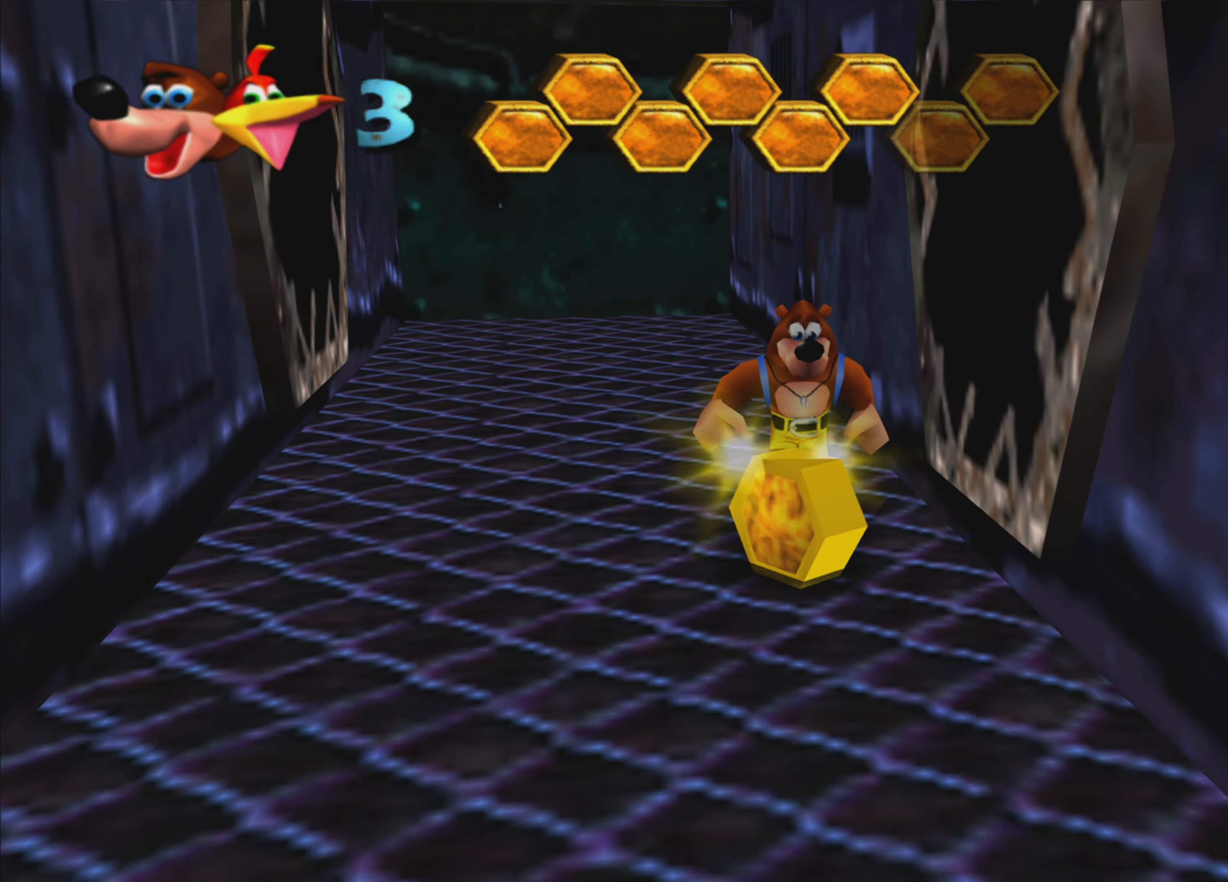
{"buttons": [], "left_stick": "up", "right_stick": "center", "events": [[16, "left_stick", "down-left"], [166, "left_stick", "up-left"], [316, "left_stick", "up"]]}
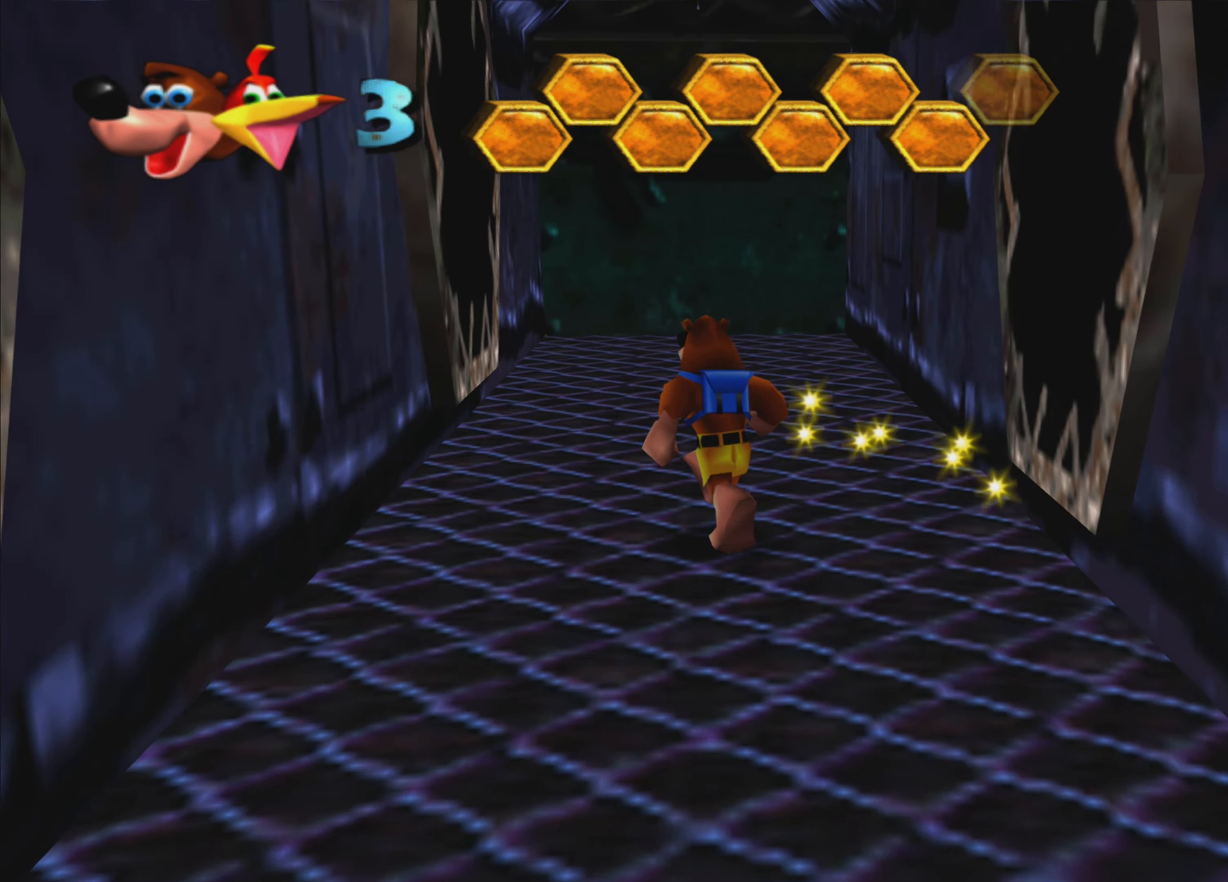
{"buttons": [], "left_stick": "up", "right_stick": "left", "events": [[450, "right_stick", "left"]]}
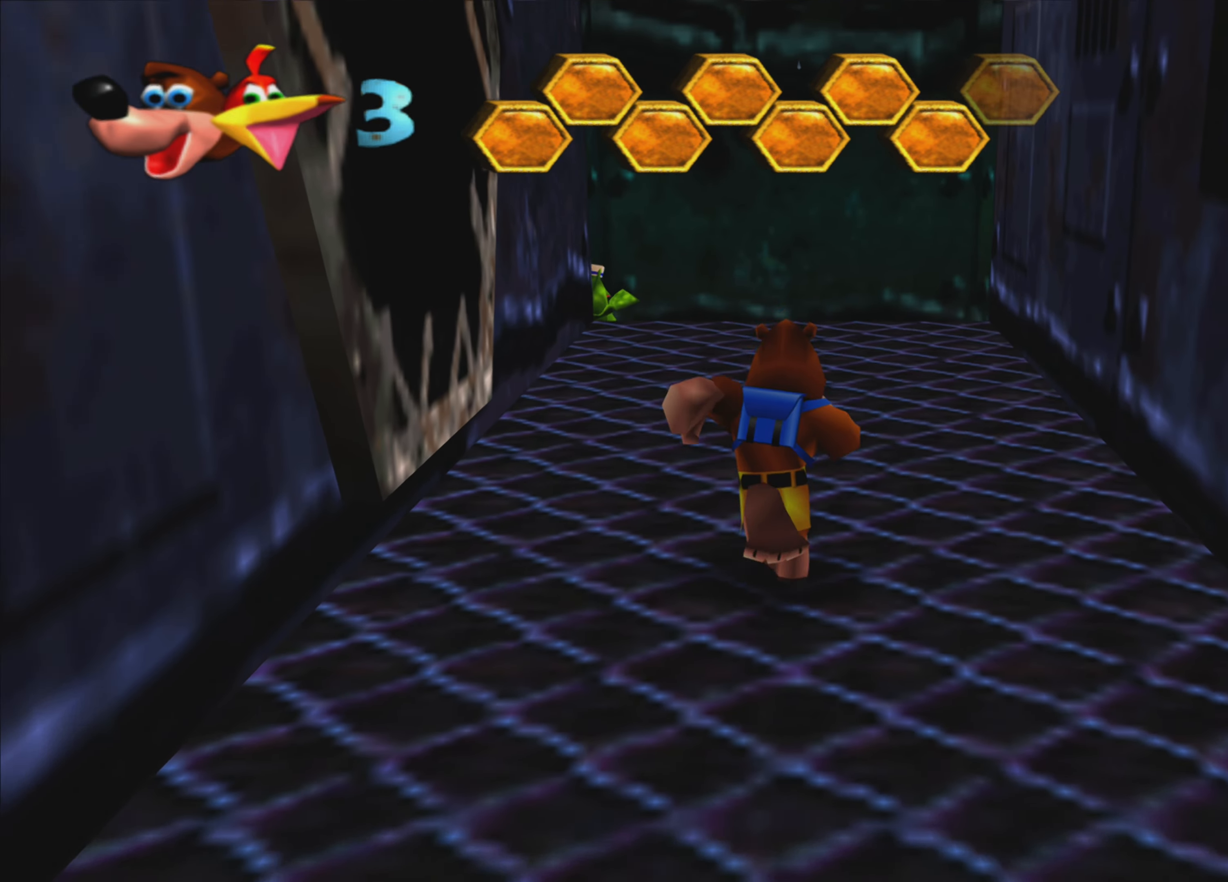
{"buttons": [], "left_stick": "up-left", "right_stick": "up-left", "events": [[150, "right_stick", "center"], [416, "left_stick", "up-left"], [500, "right_stick", "up-left"]]}
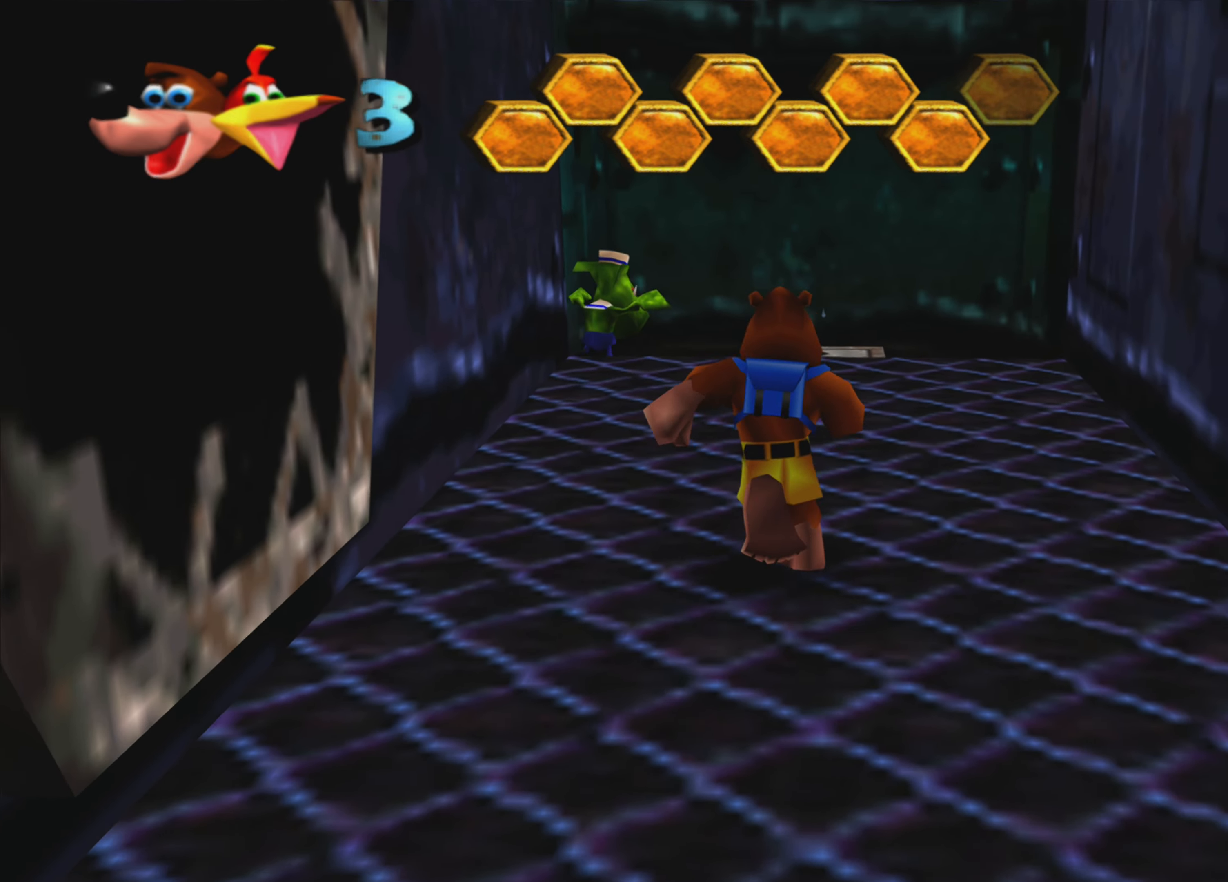
{"buttons": [], "left_stick": "up-right", "right_stick": "center", "events": [[183, "left_stick", "center"], [250, "right_stick", "center"], [483, "left_stick", "up-right"]]}
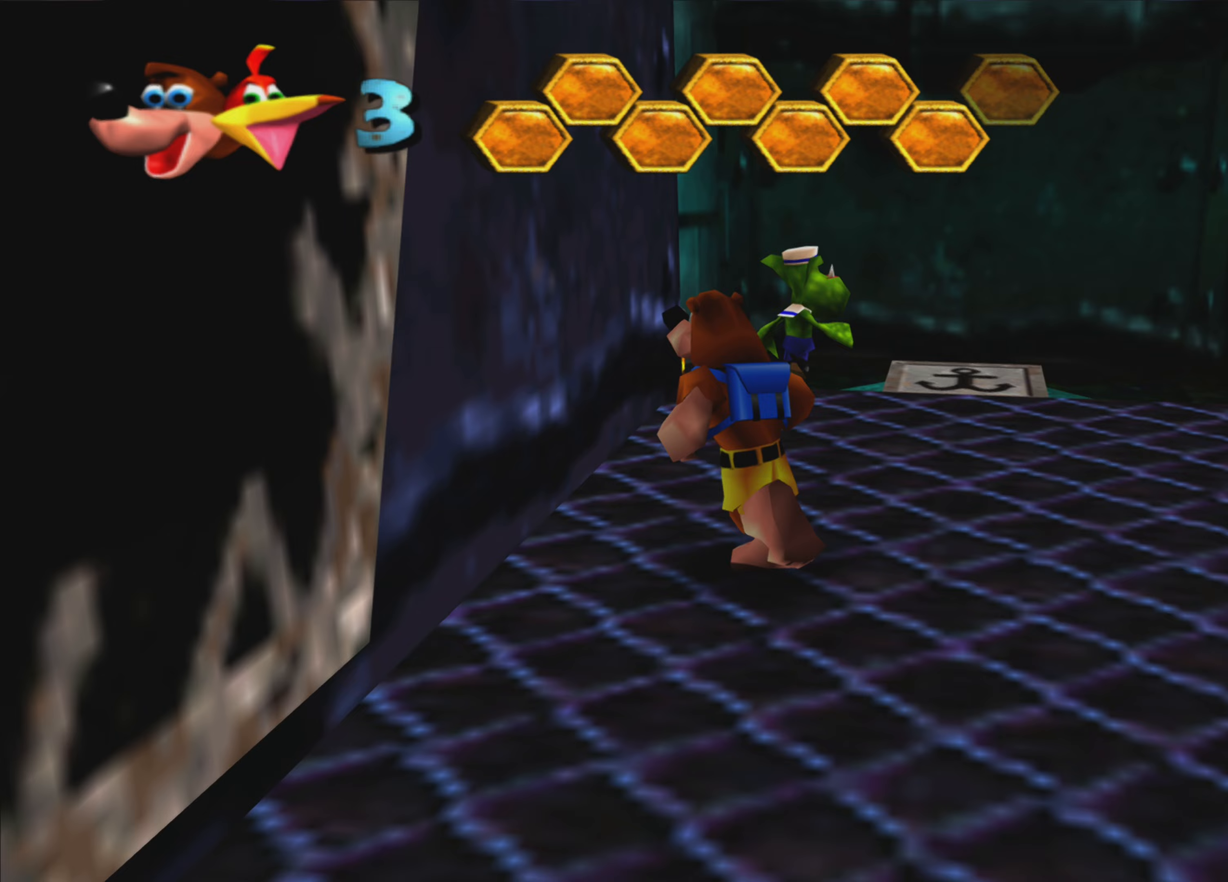
{"buttons": [], "left_stick": "center", "right_stick": "center", "events": [[250, "left_stick", "up"], [367, "left_stick", "center"]]}
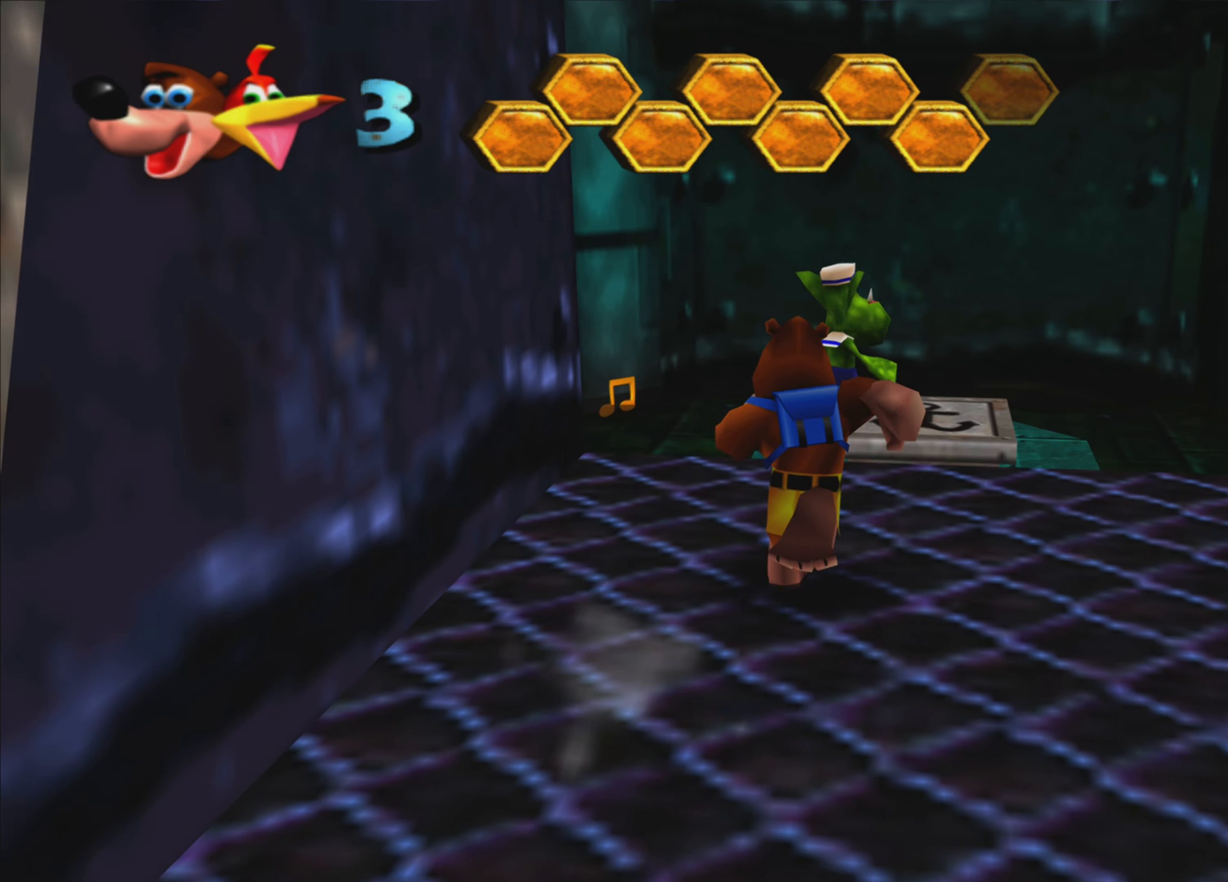
{"buttons": [], "left_stick": "center", "right_stick": "center", "events": [[233, "TRIANGLE", "down"], [383, "TRIANGLE", "up"]]}
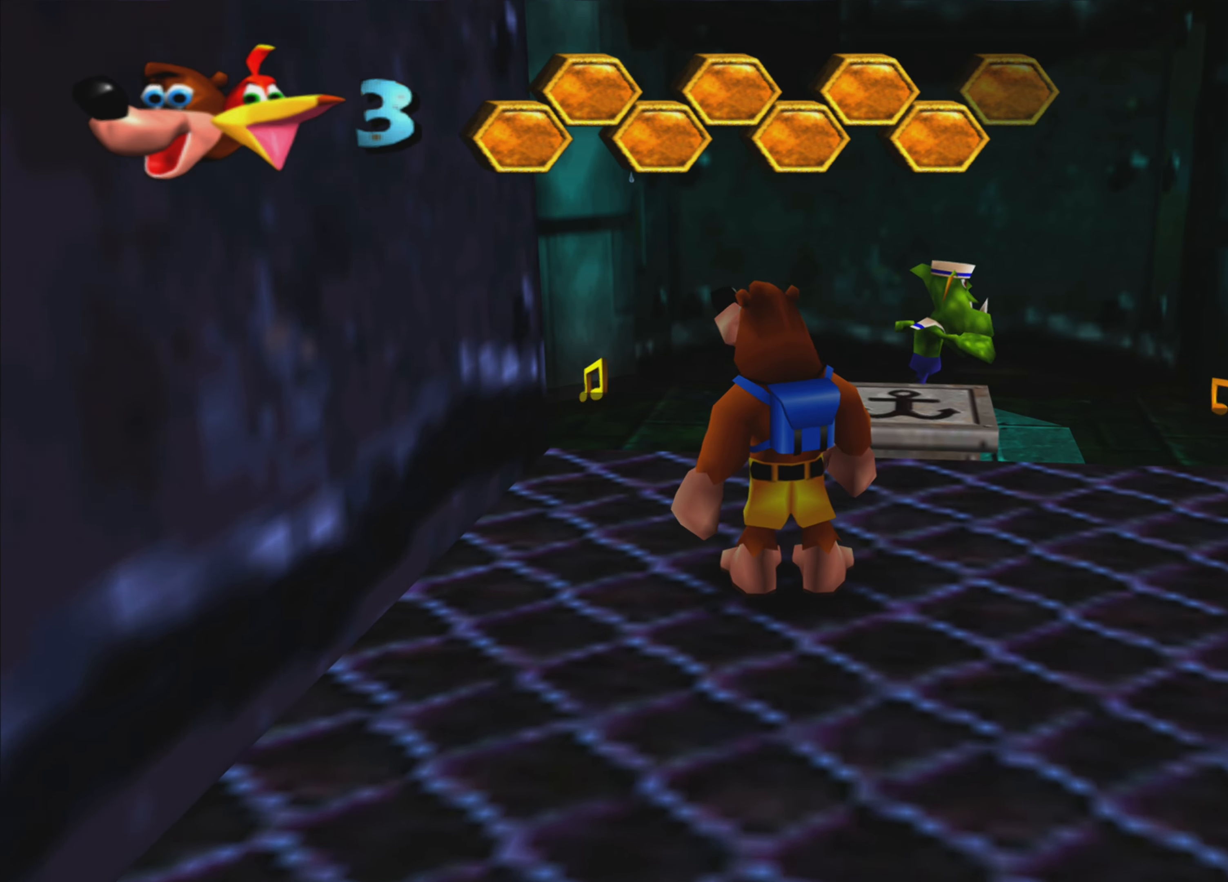
{"buttons": [], "left_stick": "center", "right_stick": "center", "events": []}
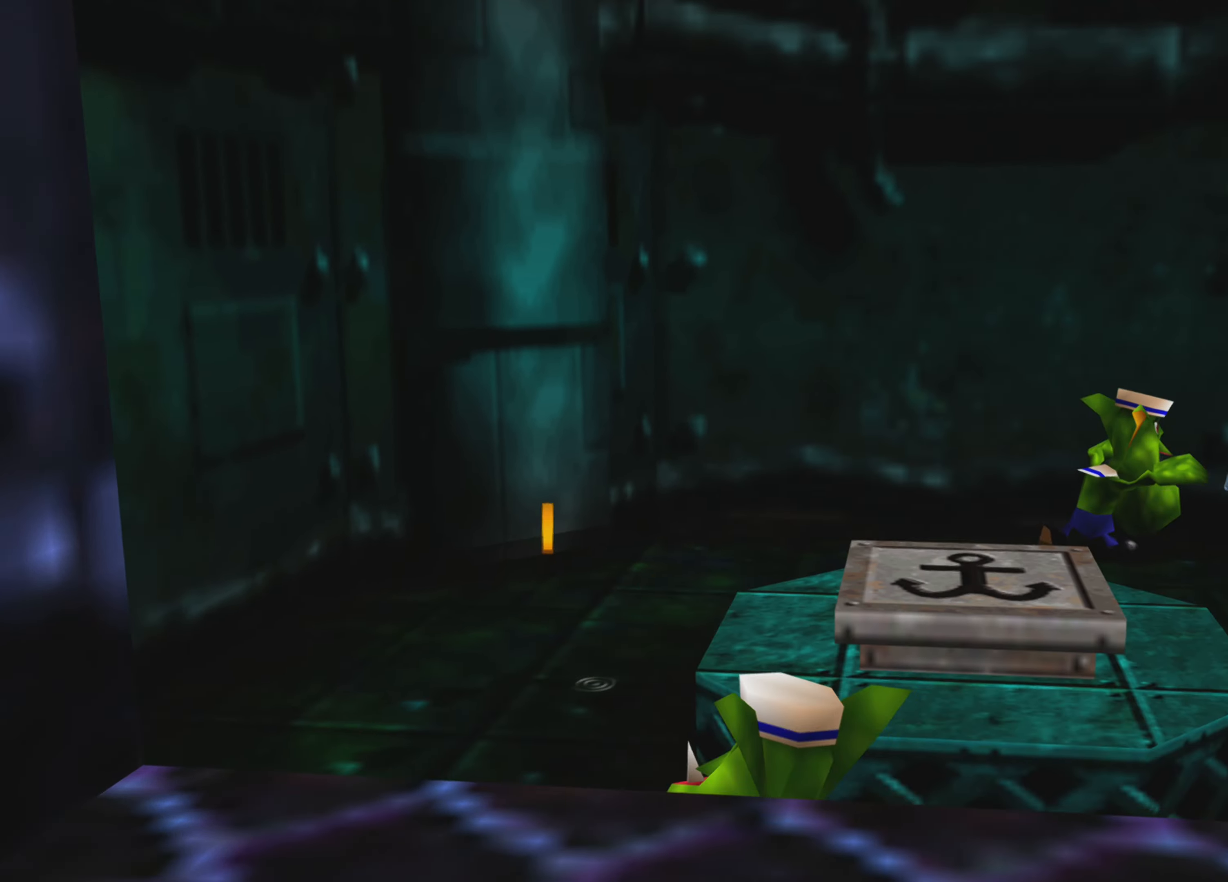
{"buttons": [], "left_stick": "up", "right_stick": "center", "events": [[133, "left_stick", "up"]]}
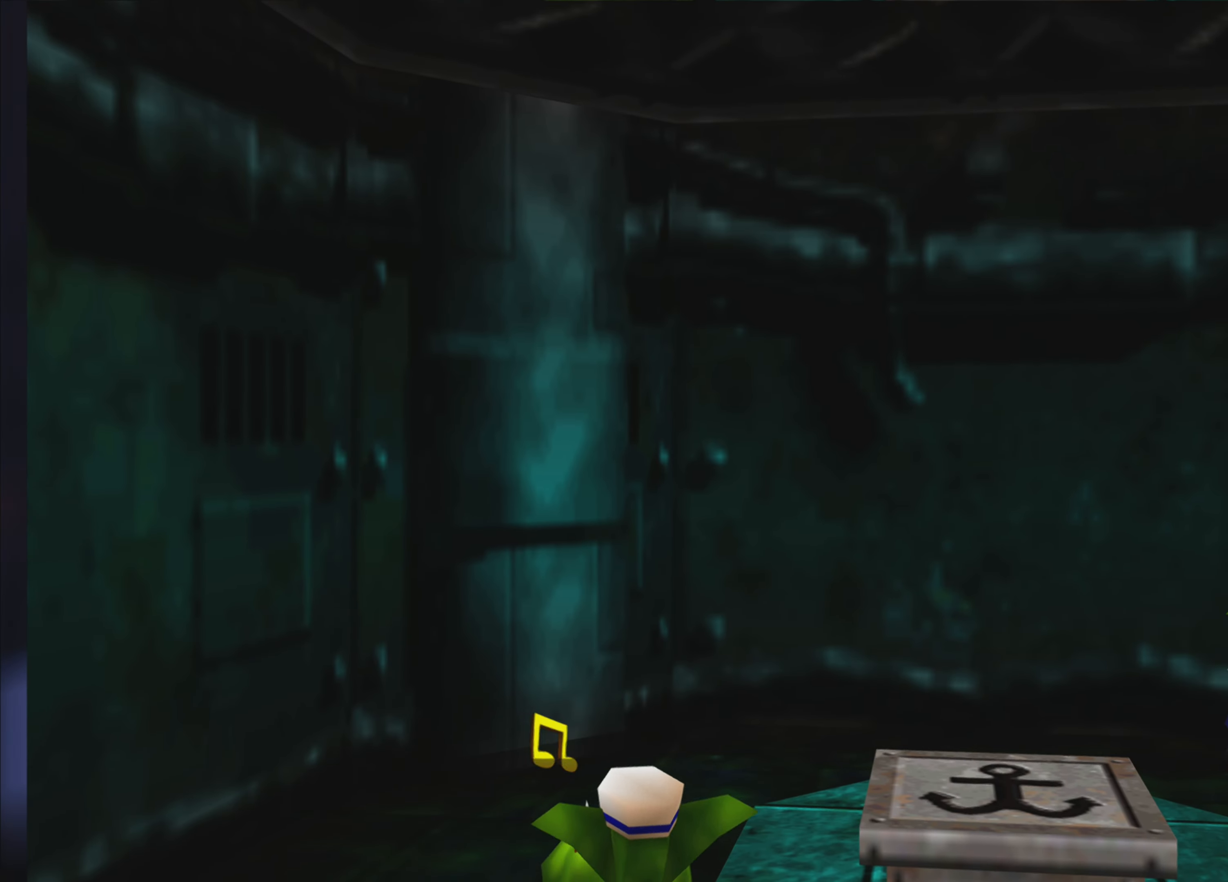
{"buttons": ["TRIANGLE"], "left_stick": "center", "right_stick": "center", "events": [[50, "left_stick", "center"], [467, "TRIANGLE", "down"]]}
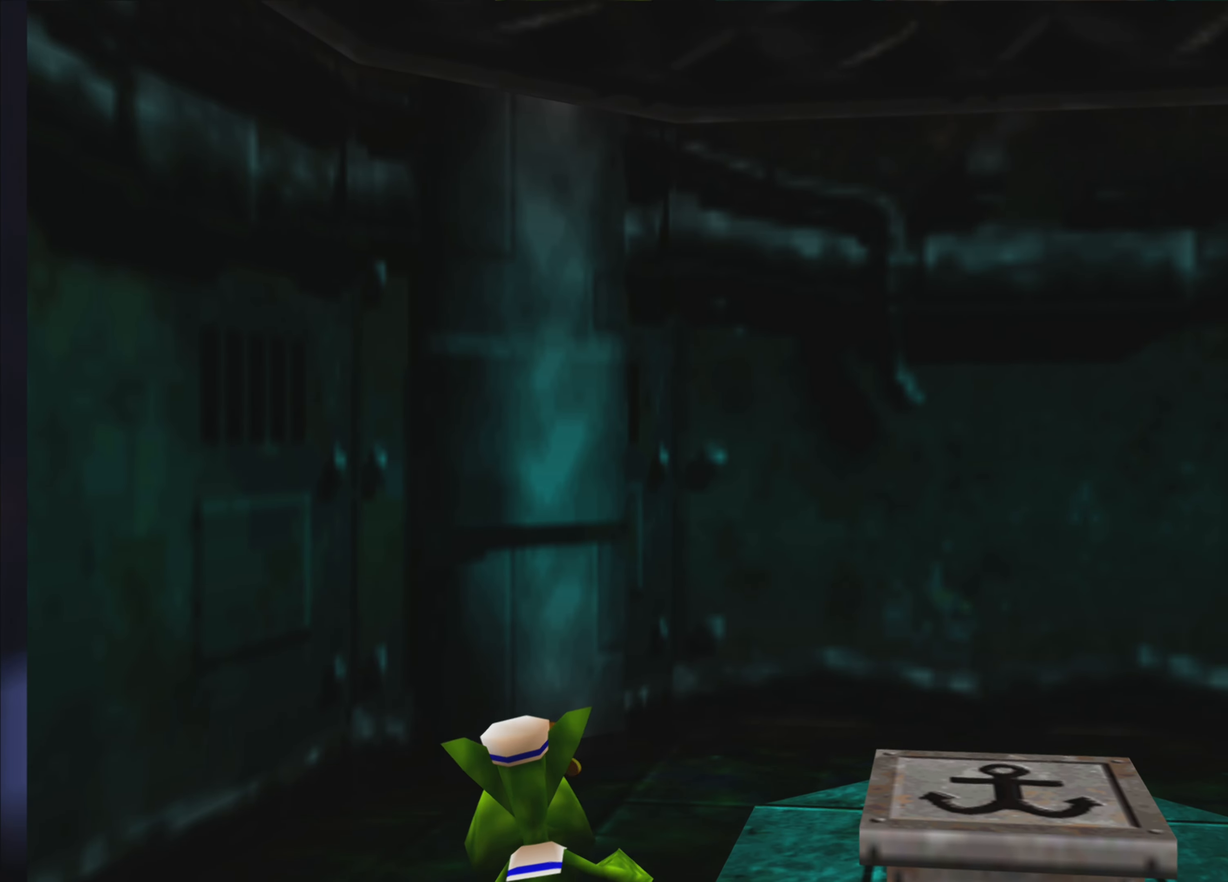
{"buttons": [], "left_stick": "center", "right_stick": "center", "events": [[67, "TRIANGLE", "up"]]}
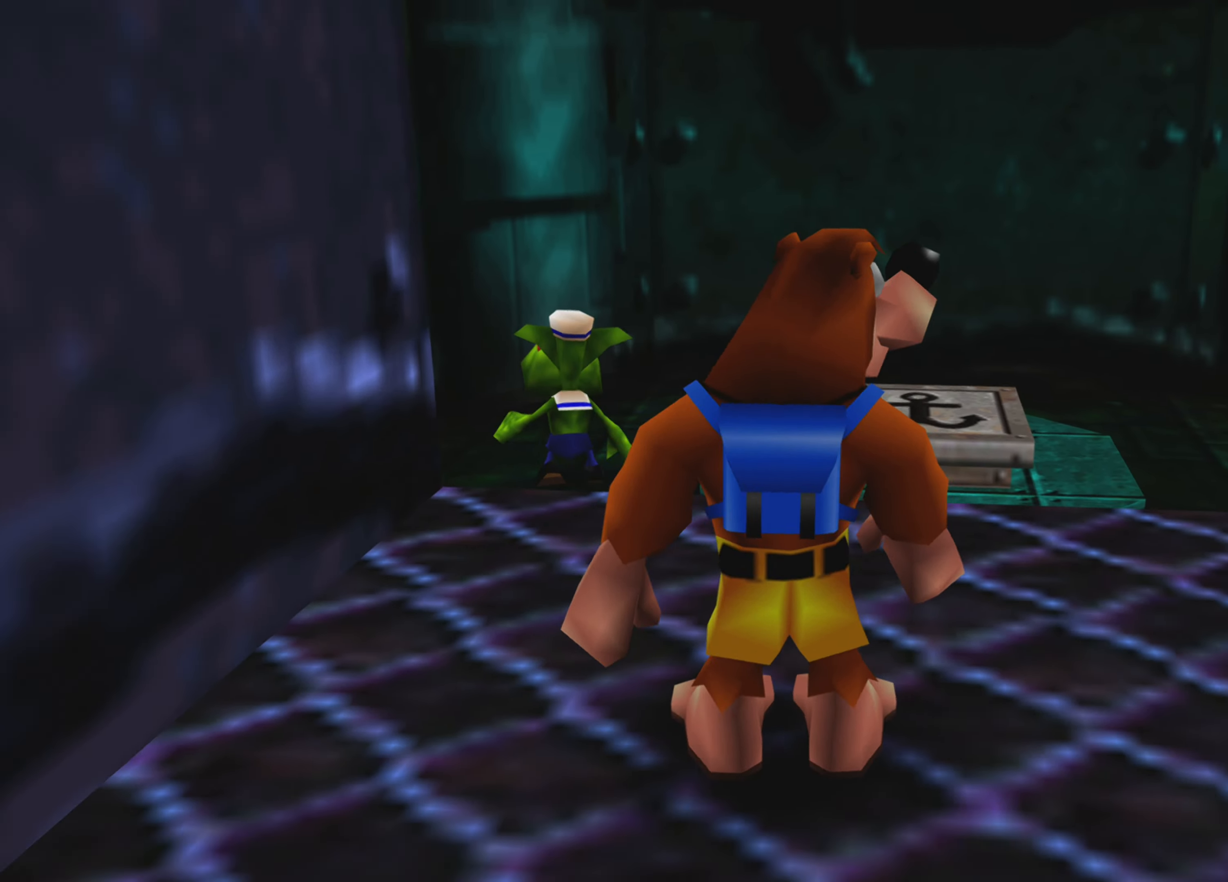
{"buttons": [], "left_stick": "center", "right_stick": "center", "events": []}
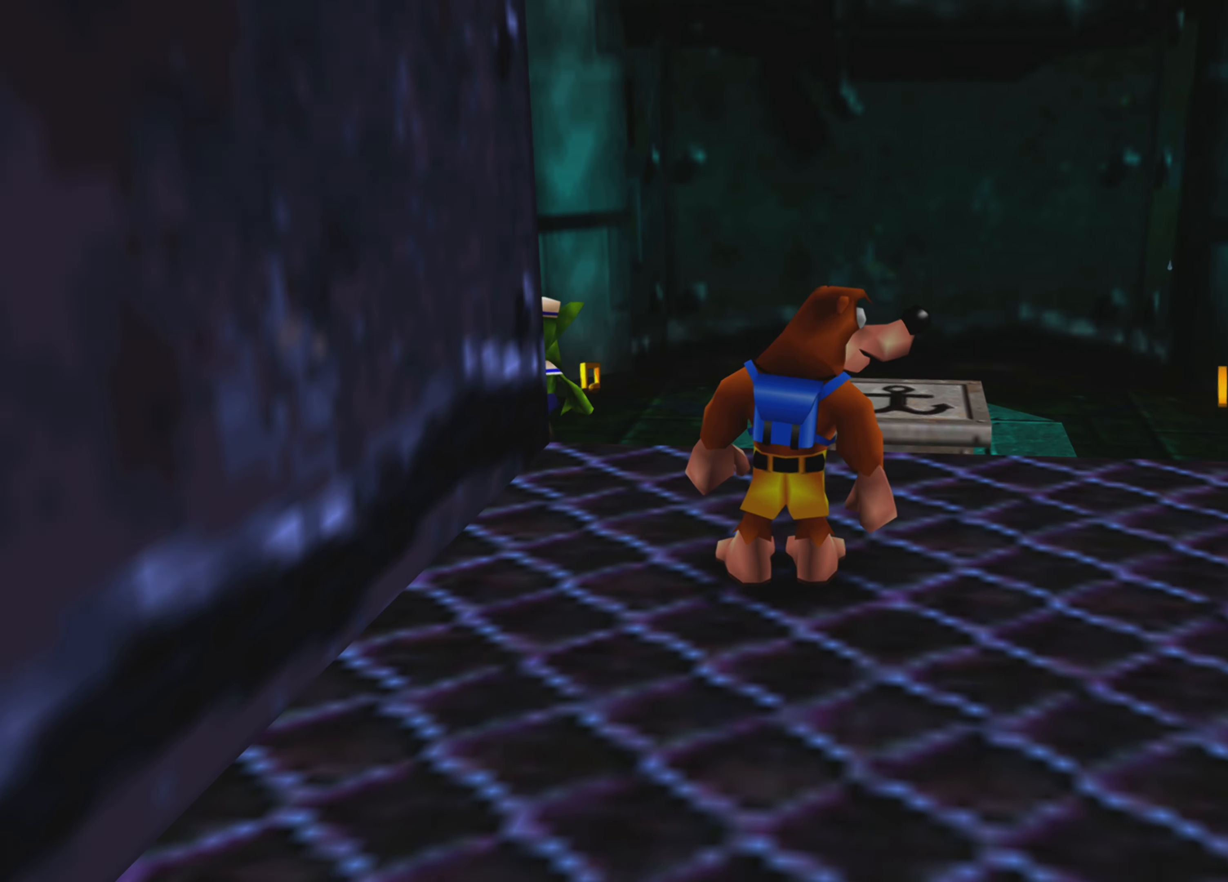
{"buttons": [], "left_stick": "center", "right_stick": "center"}
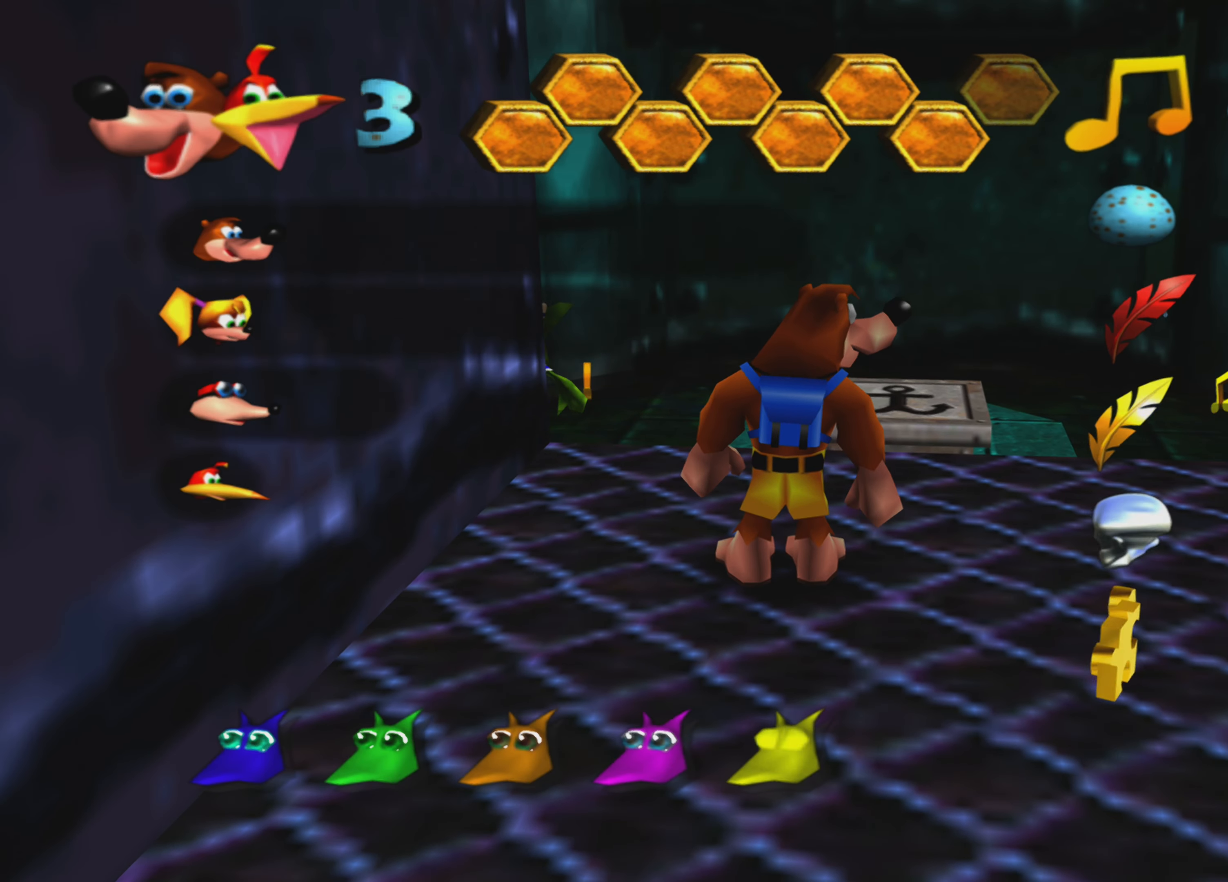
{"buttons": [], "left_stick": "center", "right_stick": "center", "events": []}
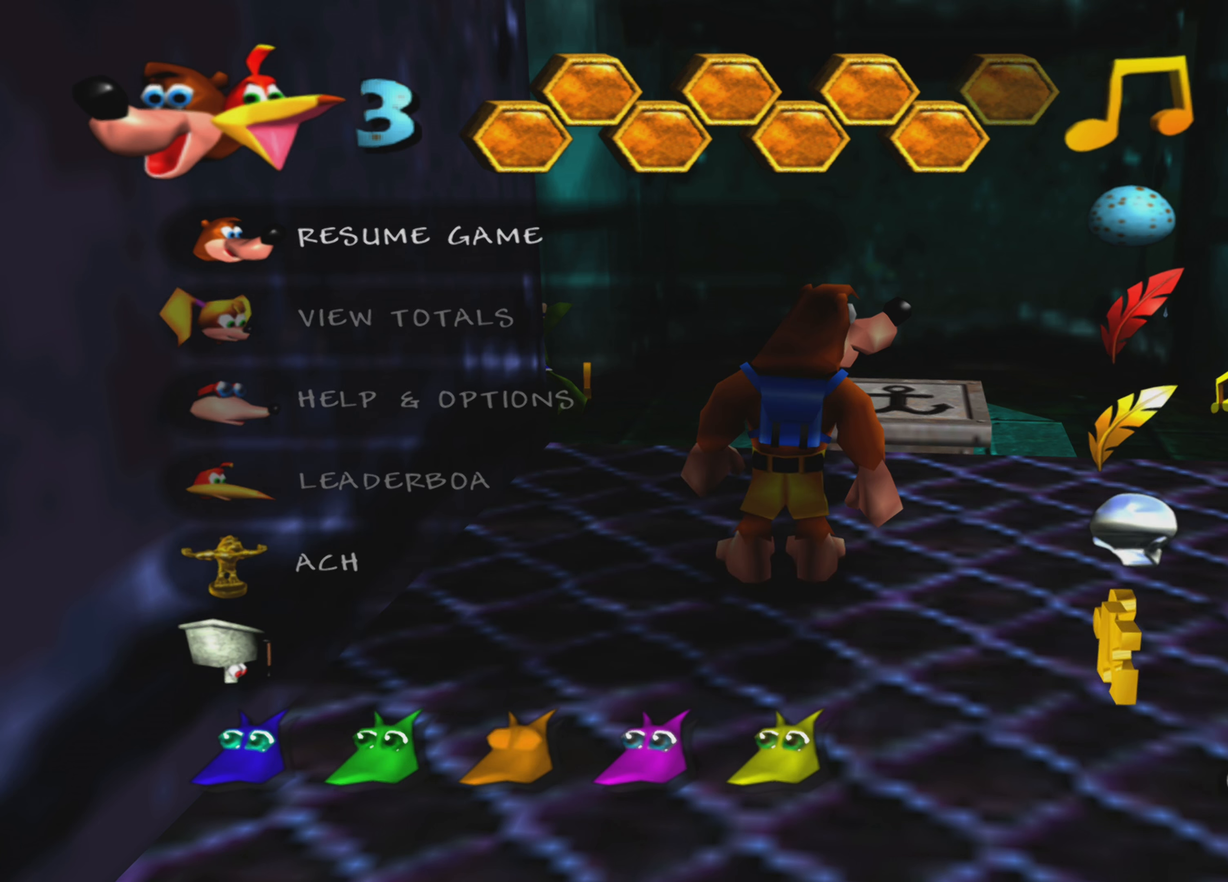
{"buttons": [], "left_stick": "center", "right_stick": "center", "events": []}
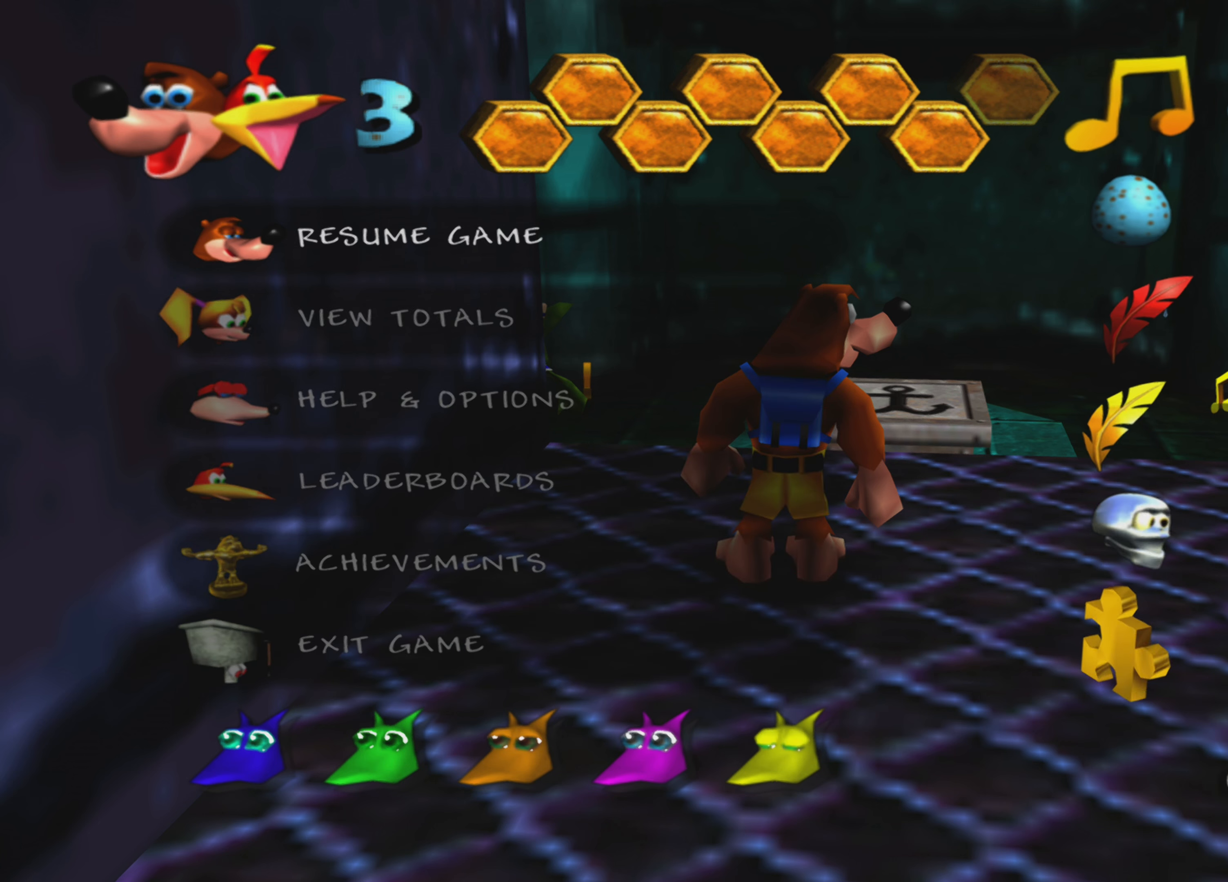
{"buttons": [], "left_stick": "center", "right_stick": "center", "events": []}
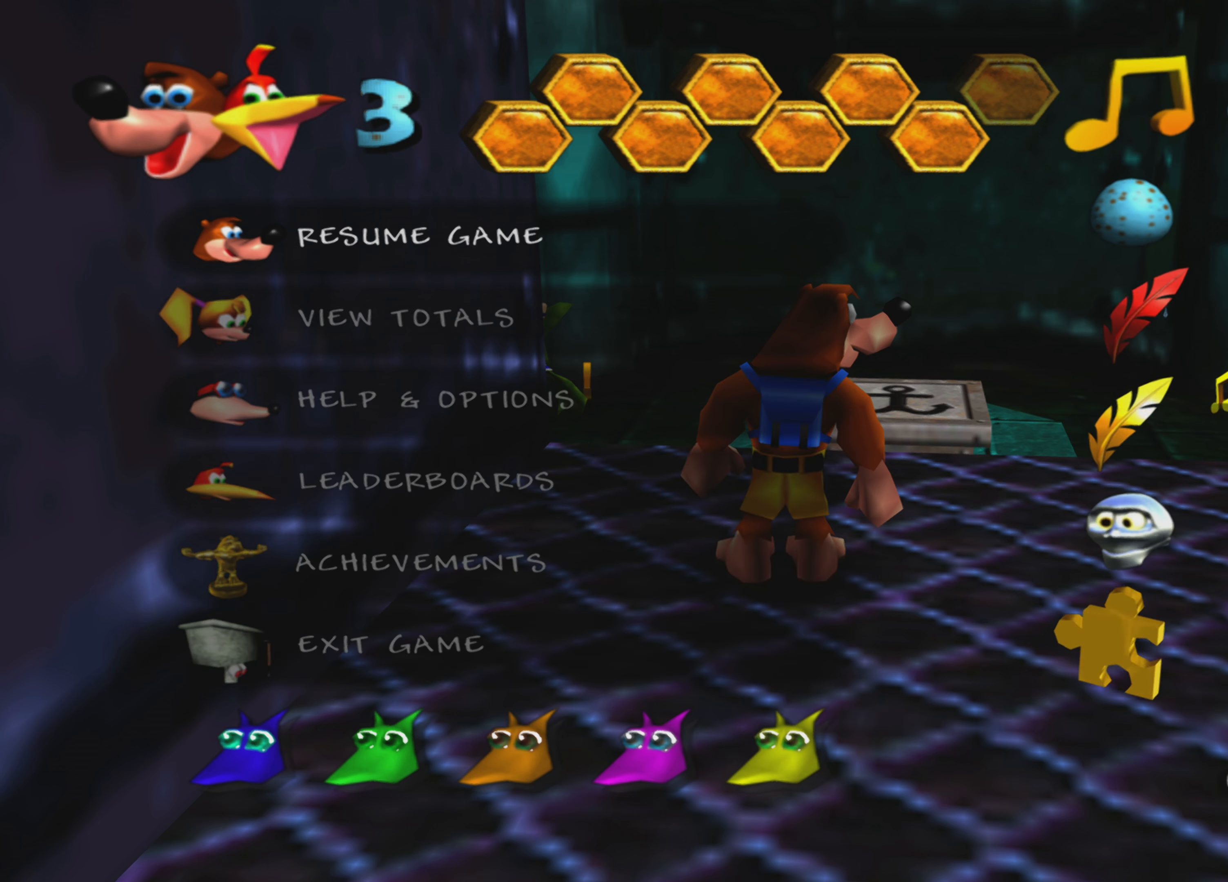
{"buttons": [], "left_stick": "center", "right_stick": "center", "events": []}
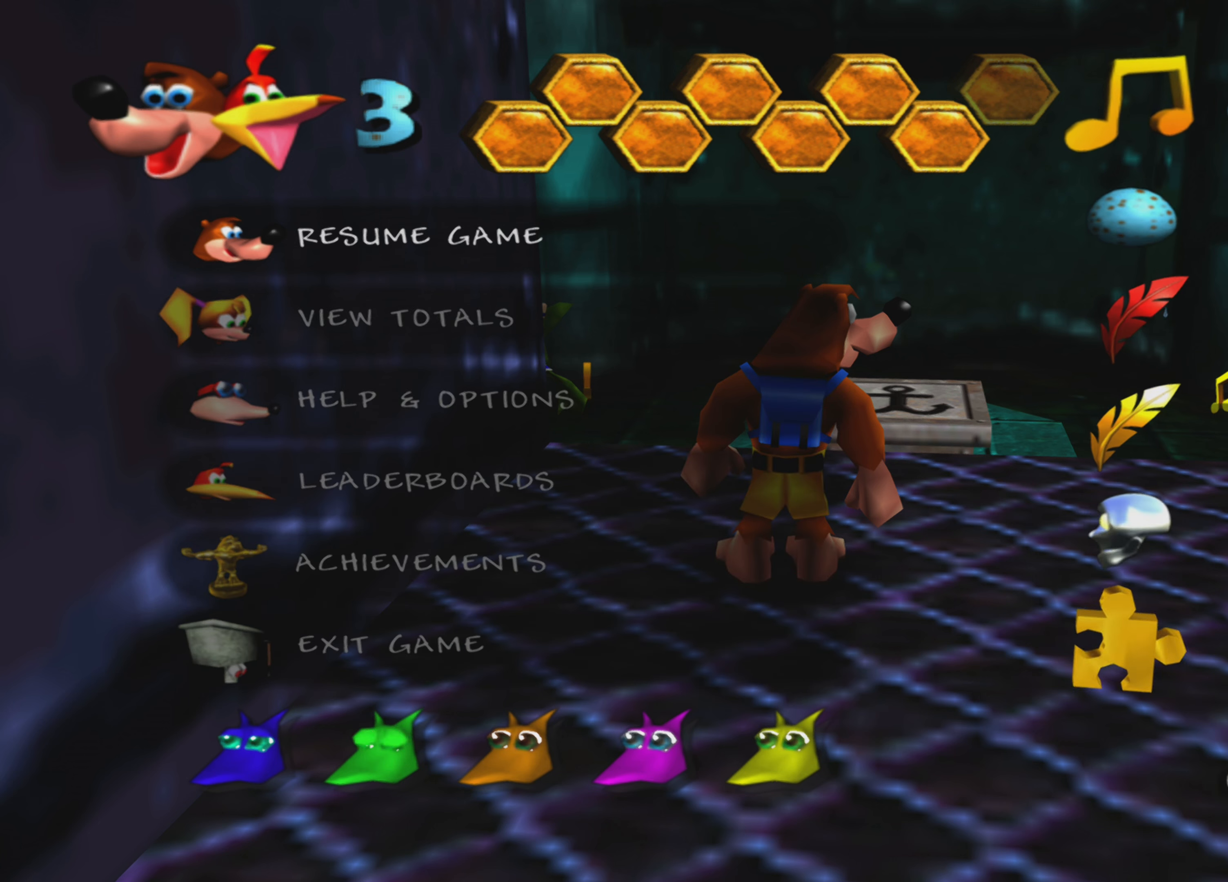
{"buttons": ["DPAD_DOWN"], "left_stick": "center", "right_stick": "center", "events": [[400, "DPAD_DOWN", "down"]]}
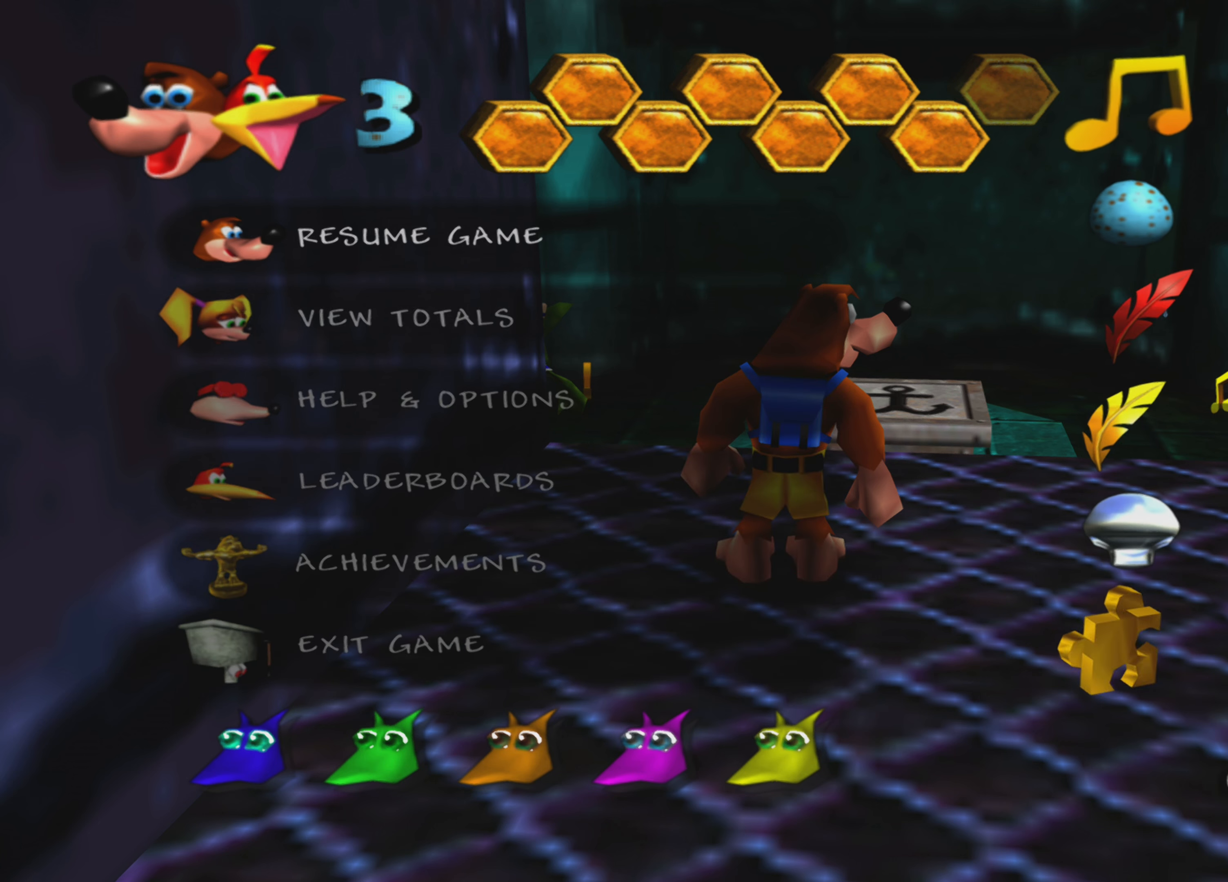
{"buttons": [], "left_stick": "center", "right_stick": "center", "events": [[50, "DPAD_DOWN", "up"], [217, "CROSS", "down"], [367, "CROSS", "up"]]}
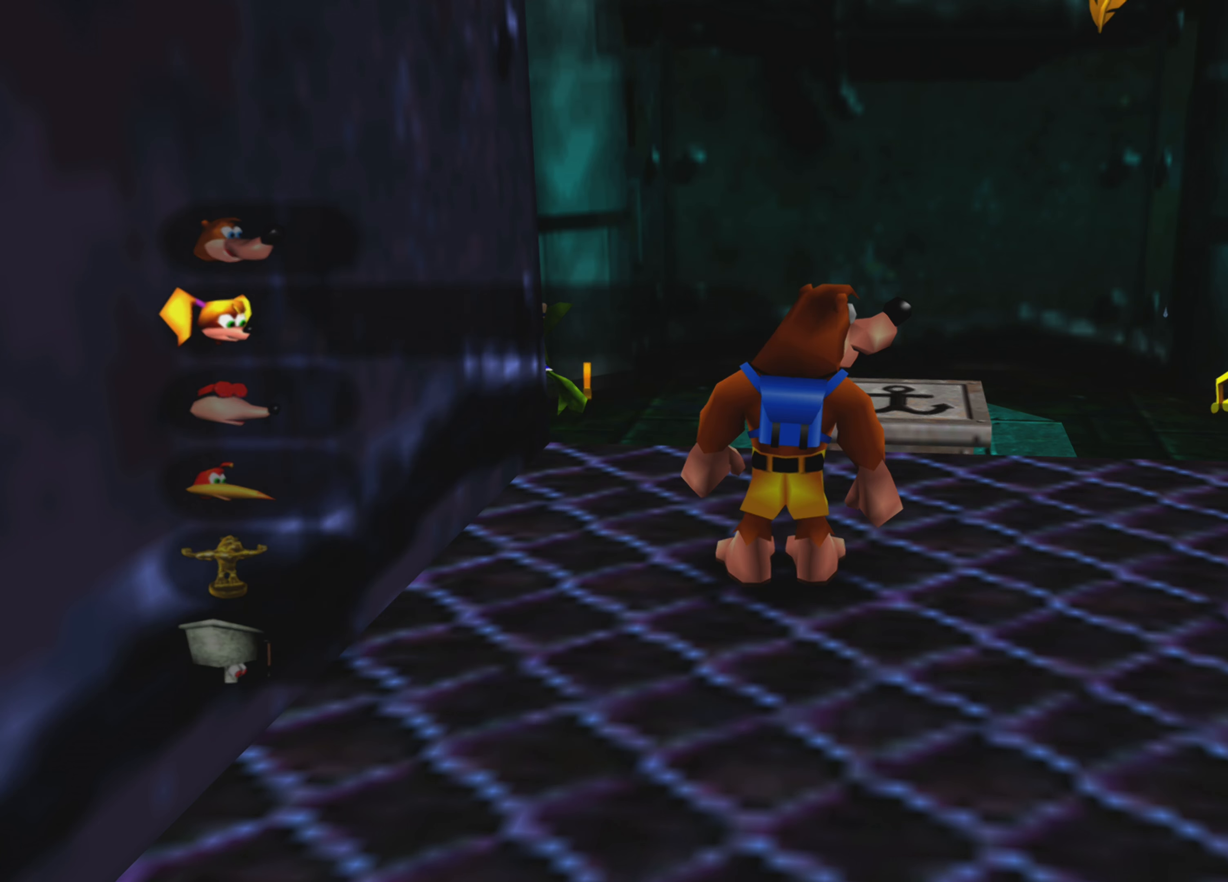
{"buttons": [], "left_stick": "center", "right_stick": "center", "events": []}